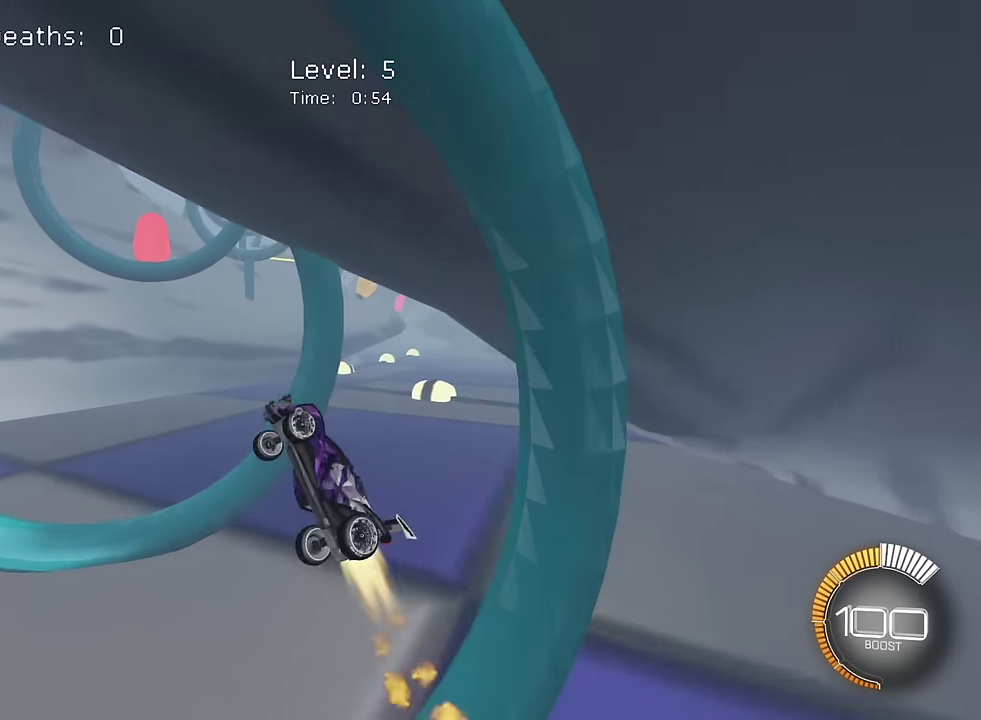
Gameplay with a controller (PlayStation layout); each line is a JSON object with the inputs held at the frame after it. "events" lists button and stick changes between this image and that frame as [ms after this image, input, new state], when the widget could be followed in between. This overlay highlights the sticks when they move; stick clicks (L3 R3) are not distinguishable. Not read: L3 R2 R3.
{"buttons": ["SQUARE", "L1"], "left_stick": "up-right", "right_stick": "center", "events": [[167, "left_stick", "center"], [500, "left_stick", "up-right"]]}
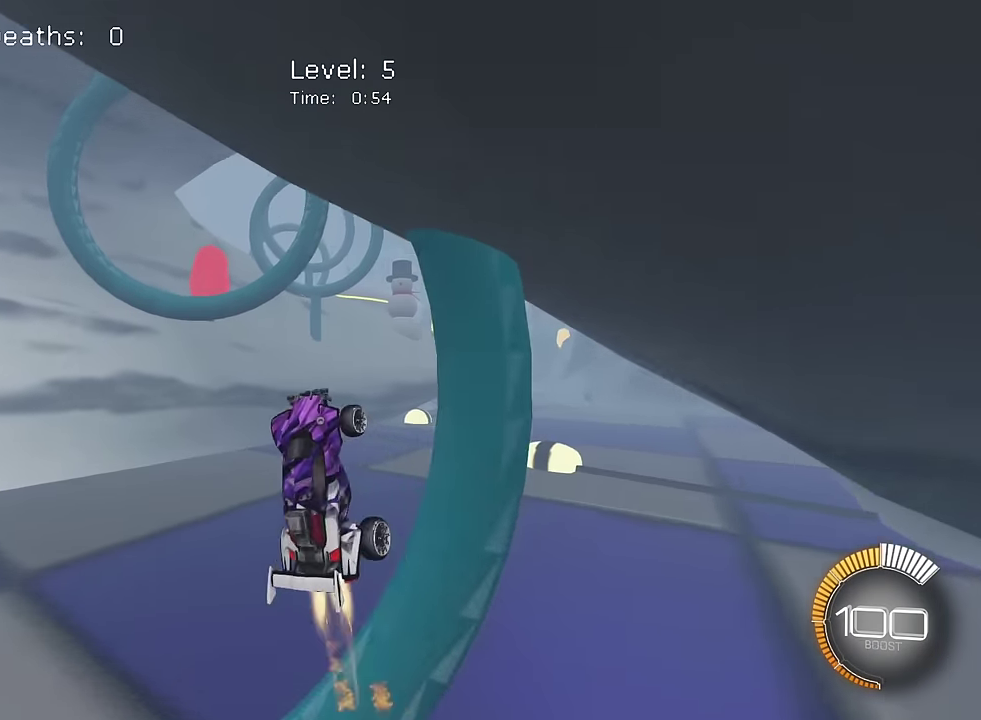
{"buttons": ["SQUARE", "L1"], "left_stick": "center", "right_stick": "center", "events": [[134, "left_stick", "center"]]}
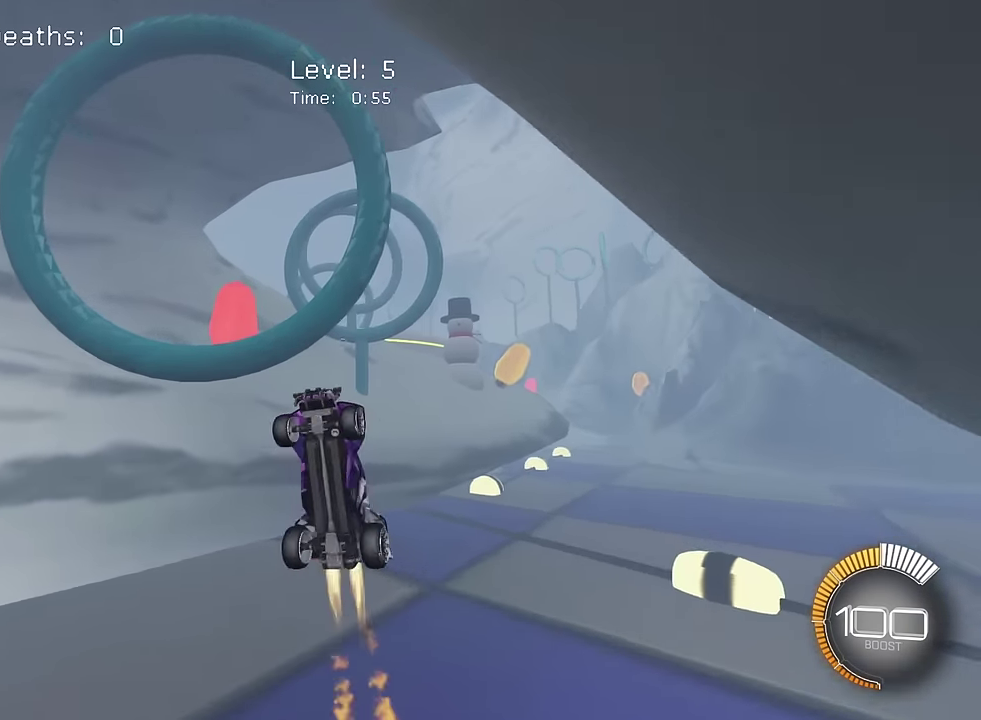
{"buttons": ["SQUARE", "L1"], "left_stick": "up-right", "right_stick": "center", "events": [[200, "left_stick", "down"], [267, "left_stick", "down-right"], [367, "left_stick", "up-right"]]}
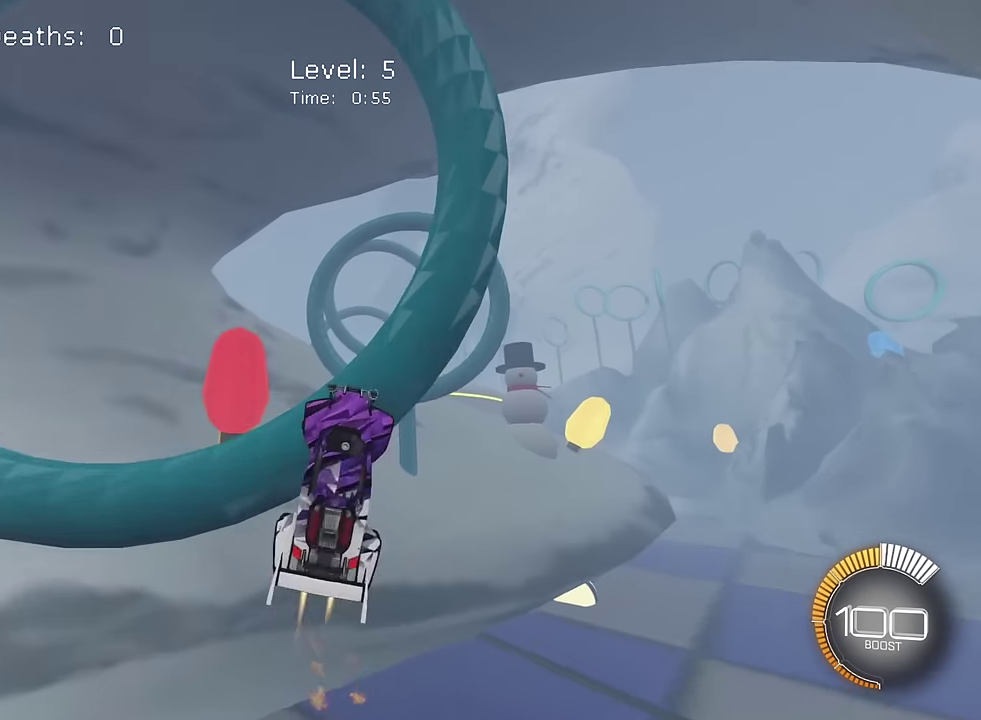
{"buttons": ["L1"], "left_stick": "down-right", "right_stick": "center", "events": [[167, "left_stick", "up"], [267, "left_stick", "center"], [401, "left_stick", "down-right"], [434, "SQUARE", "up"]]}
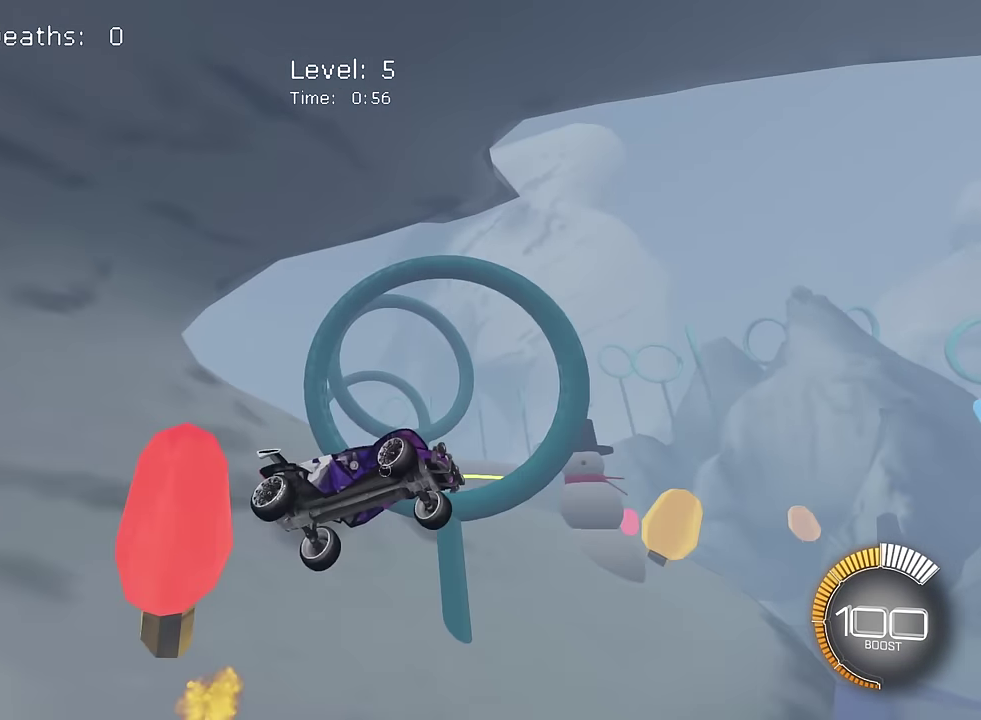
{"buttons": ["SQUARE", "L1"], "left_stick": "down-left", "right_stick": "center", "events": [[167, "left_stick", "up-right"], [400, "left_stick", "up"], [434, "SQUARE", "down"], [500, "left_stick", "down-left"]]}
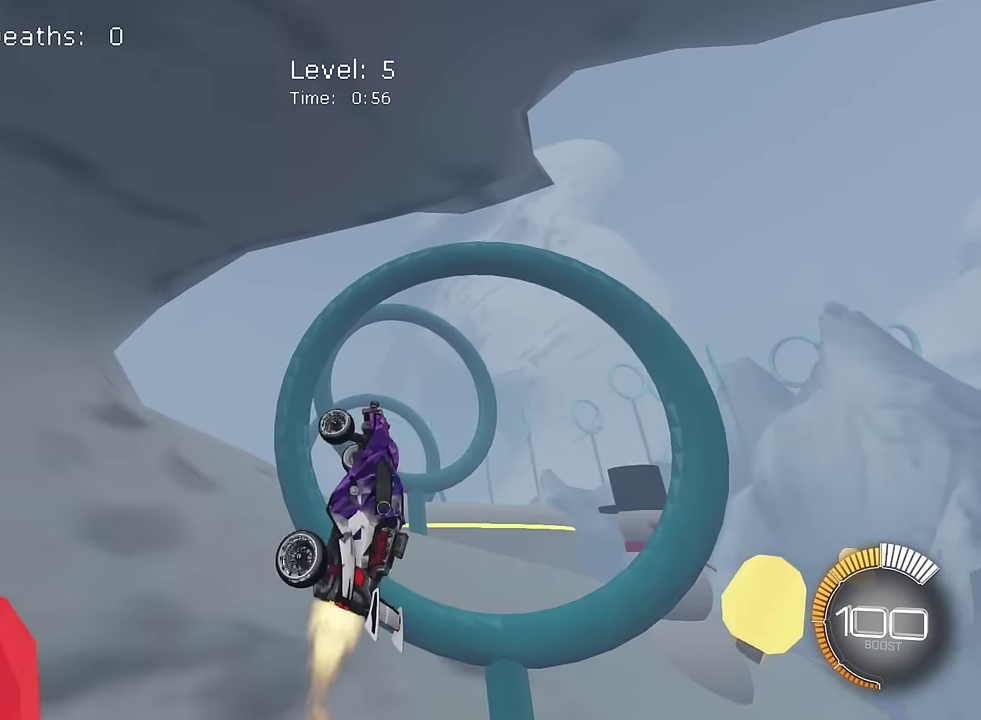
{"buttons": ["L1"], "left_stick": "up", "right_stick": "center", "events": [[234, "left_stick", "center"], [301, "left_stick", "left"], [434, "SQUARE", "up"], [434, "left_stick", "up"]]}
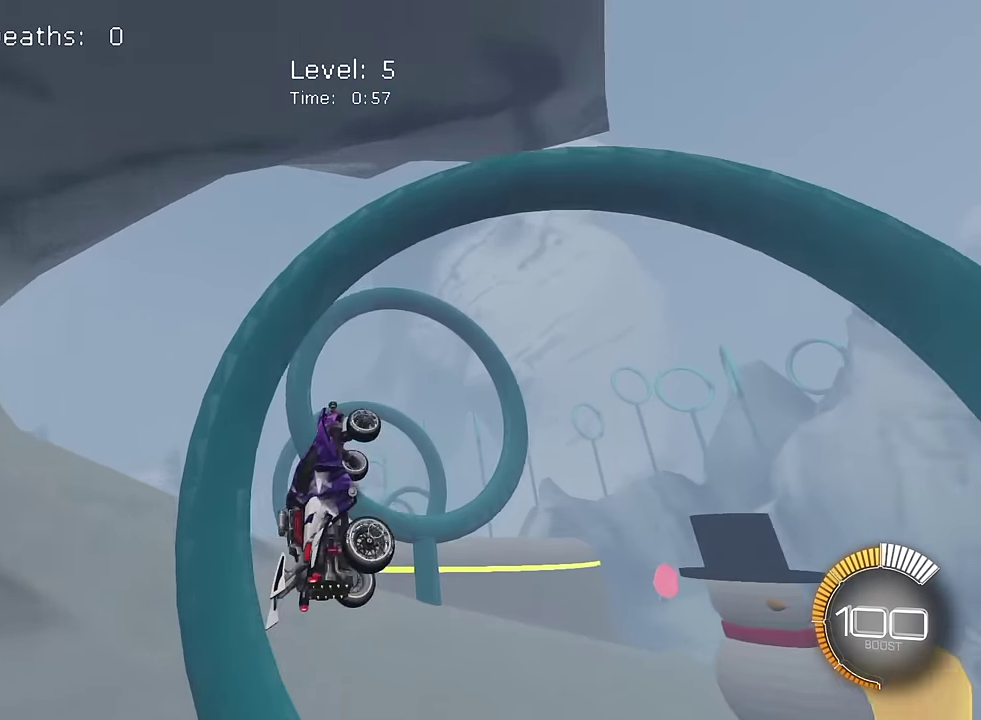
{"buttons": ["SQUARE", "L1"], "left_stick": "up", "right_stick": "center", "events": [[133, "left_stick", "down-left"], [200, "left_stick", "down"], [267, "SQUARE", "down"], [334, "left_stick", "right"], [367, "SQUARE", "up"], [400, "left_stick", "up-right"], [501, "SQUARE", "down"], [501, "left_stick", "up"]]}
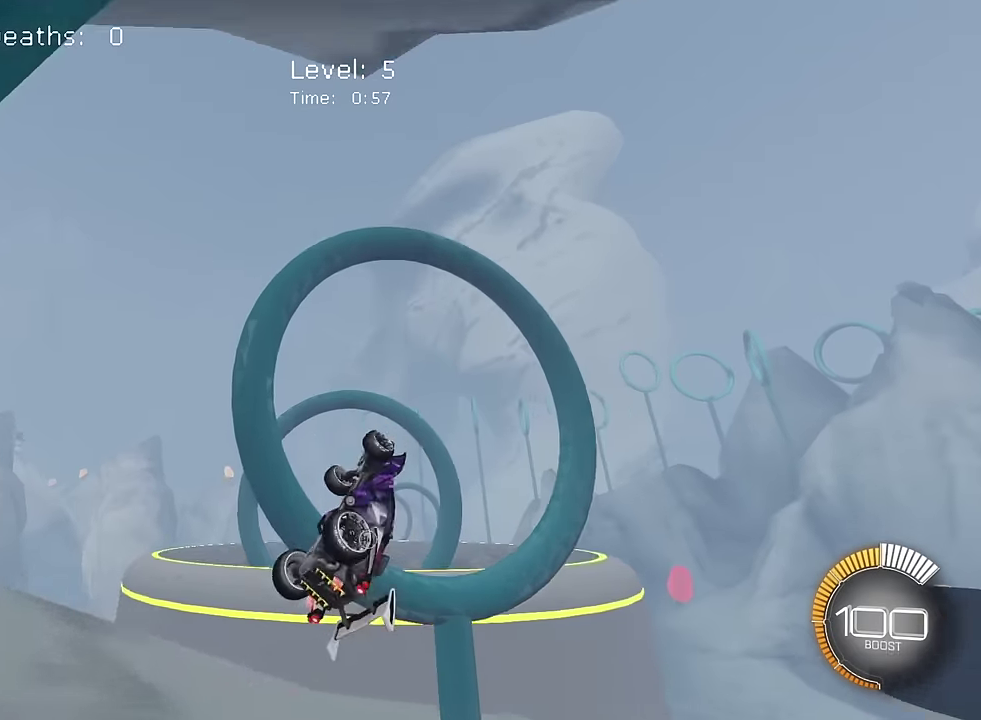
{"buttons": ["L1"], "left_stick": "up-right", "right_stick": "center", "events": [[133, "left_stick", "down-left"], [233, "SQUARE", "up"], [267, "left_stick", "center"], [333, "left_stick", "right"], [400, "SQUARE", "down"], [400, "left_stick", "up-right"], [500, "SQUARE", "up"]]}
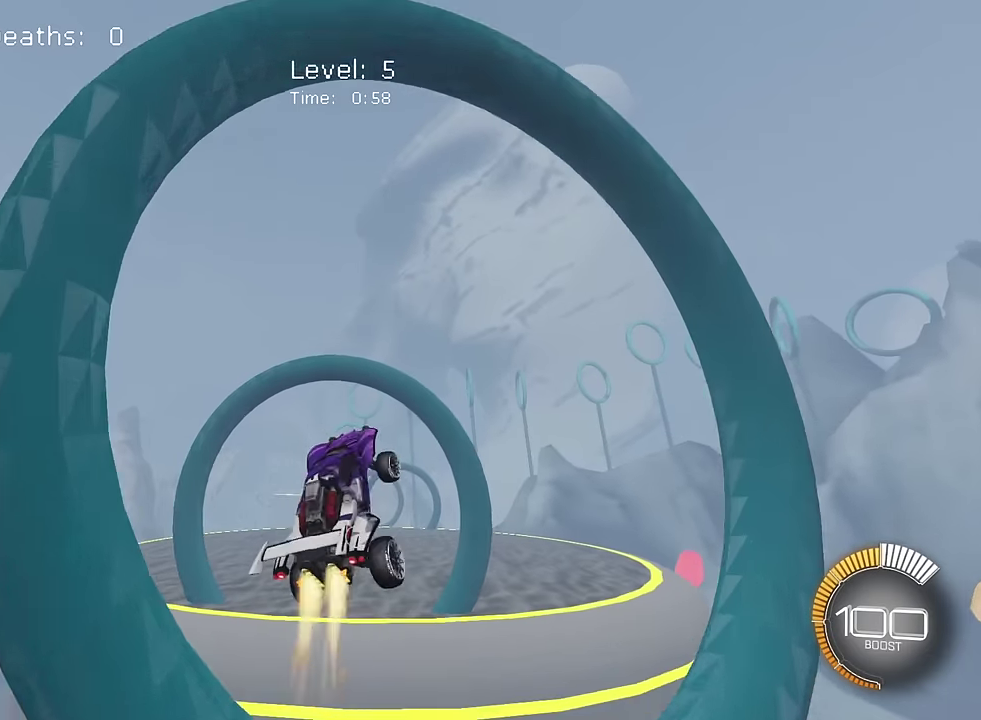
{"buttons": ["L1"], "left_stick": "down-right", "right_stick": "center", "events": [[334, "left_stick", "down-right"]]}
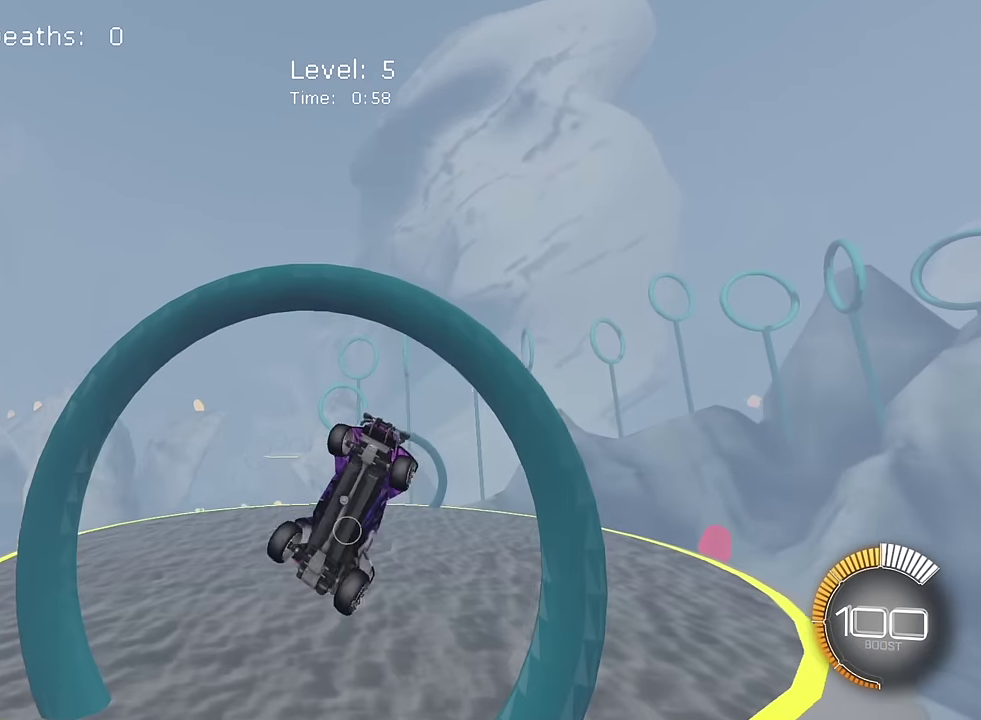
{"buttons": ["L1"], "left_stick": "down-left", "right_stick": "center", "events": [[100, "SQUARE", "down"], [133, "left_stick", "center"], [200, "left_stick", "down-left"], [233, "SQUARE", "up"], [333, "SQUARE", "down"], [433, "SQUARE", "up"]]}
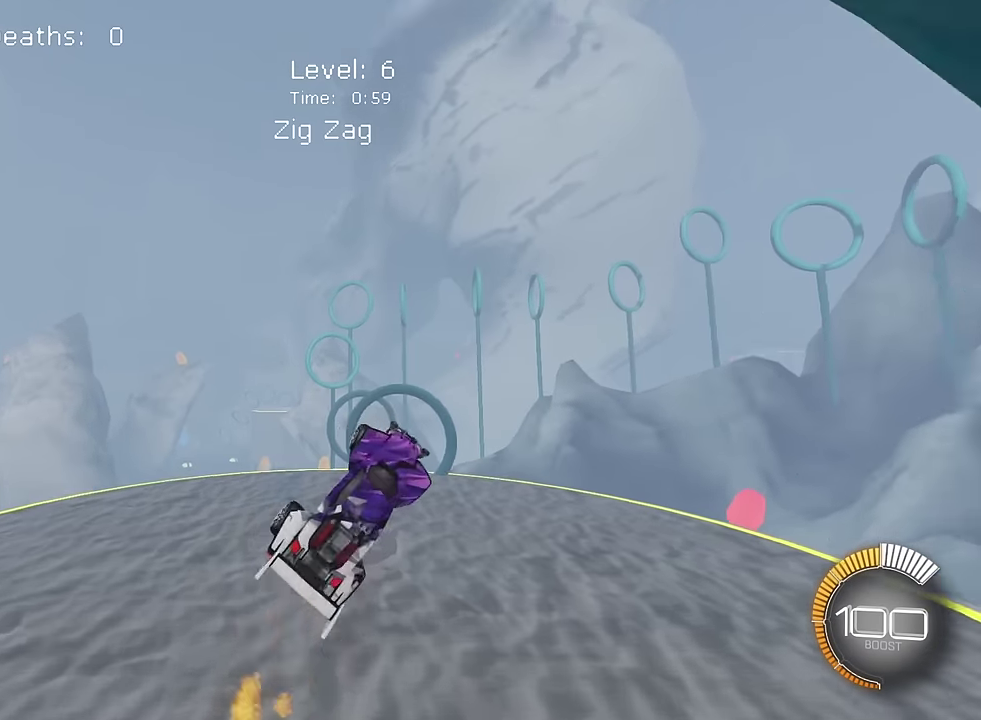
{"buttons": ["SQUARE", "L1"], "left_stick": "center", "right_stick": "center", "events": [[33, "SQUARE", "down"], [167, "left_stick", "center"], [234, "SQUARE", "up"], [300, "left_stick", "up-right"], [400, "SQUARE", "down"], [434, "left_stick", "center"]]}
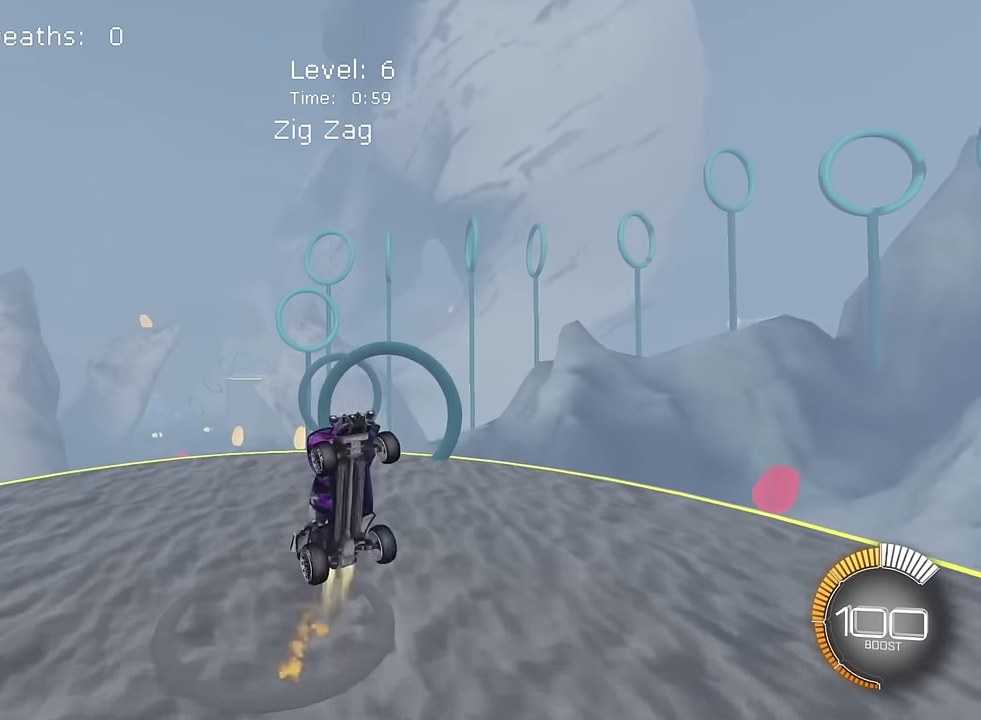
{"buttons": ["SQUARE", "L1"], "left_stick": "down", "right_stick": "center", "events": [[33, "left_stick", "up-right"], [66, "SQUARE", "up"], [166, "SQUARE", "down"], [200, "left_stick", "center"], [300, "SQUARE", "up"], [400, "SQUARE", "down"], [467, "left_stick", "down"]]}
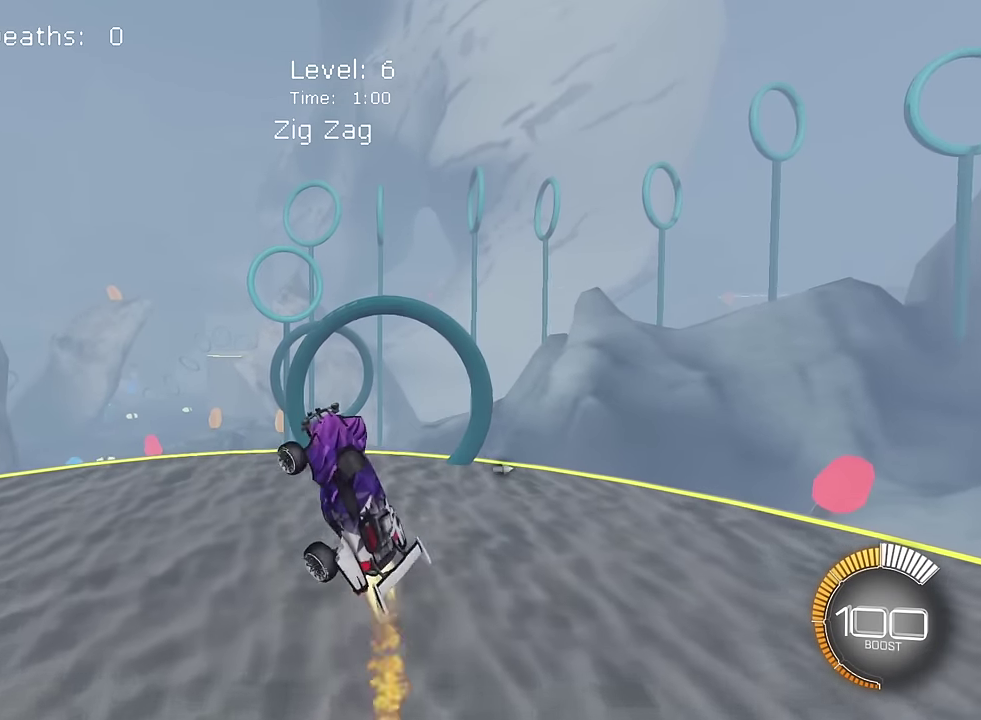
{"buttons": ["SQUARE", "L1"], "left_stick": "down", "right_stick": "center", "events": [[100, "SQUARE", "up"], [100, "left_stick", "center"], [200, "SQUARE", "down"], [267, "left_stick", "up-right"], [367, "left_stick", "center"], [434, "left_stick", "down"]]}
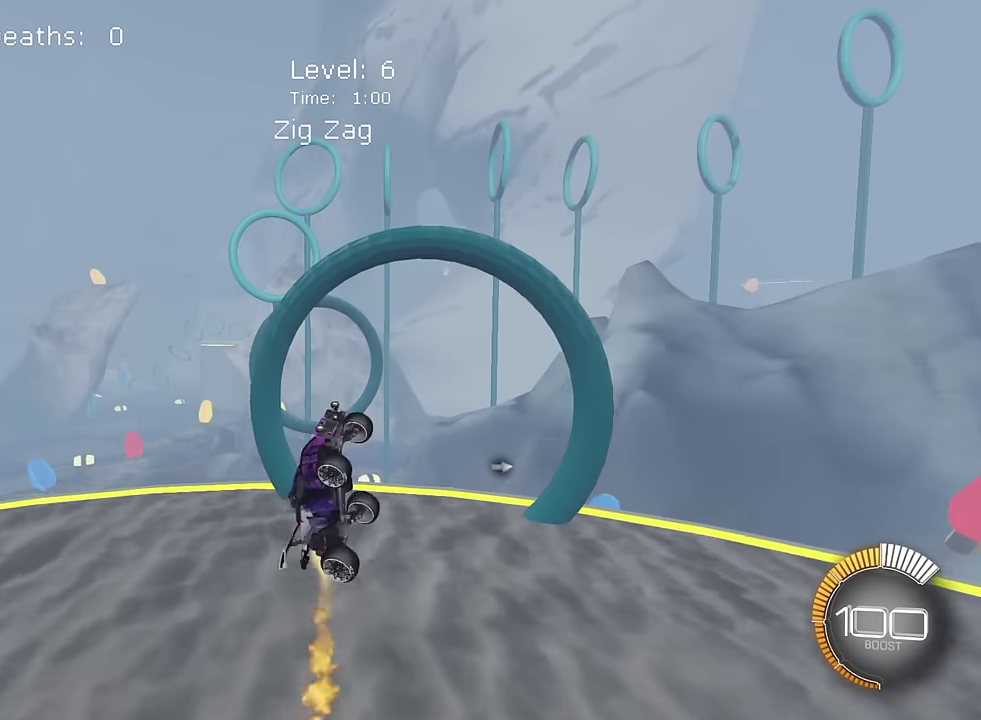
{"buttons": ["L1"], "left_stick": "down", "right_stick": "center", "events": [[33, "left_stick", "down-right"], [100, "left_stick", "center"], [200, "SQUARE", "up"], [267, "left_stick", "right"], [333, "SQUARE", "down"], [333, "left_stick", "center"], [433, "SQUARE", "up"], [433, "left_stick", "down"]]}
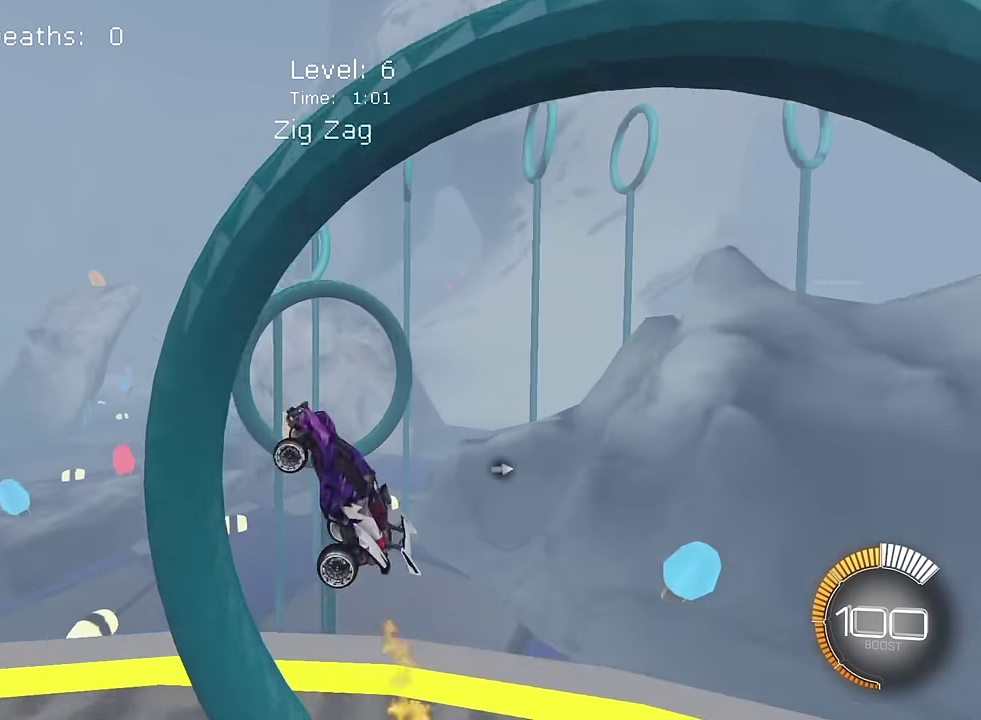
{"buttons": ["SQUARE", "L1"], "left_stick": "center", "right_stick": "center", "events": [[33, "SQUARE", "down"], [100, "left_stick", "center"], [334, "left_stick", "right"], [501, "left_stick", "center"]]}